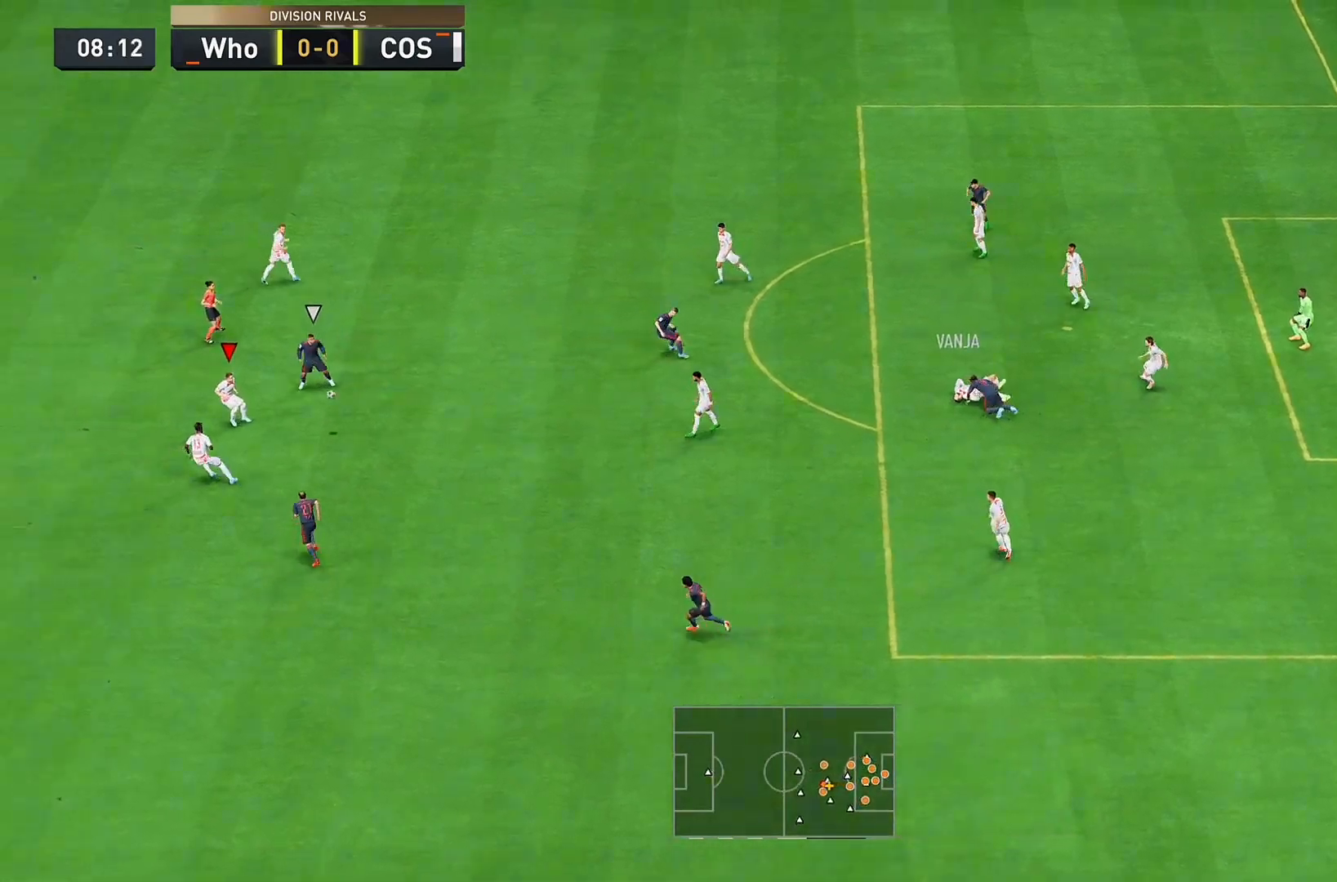
Gameplay with a controller (PlayStation layout); each line is a JSON object with the inputs held at the frame after it (dt_ms = milliseconds from this image to that frame). "events" lists button and stick changes between this image and that frame as [ms after this image, input, new state], when the widget could be followed in between. Not read: L3 R1 R2 R3.
{"dt_ms": 500, "buttons": [], "left_stick": "down-left", "right_stick": "center"}
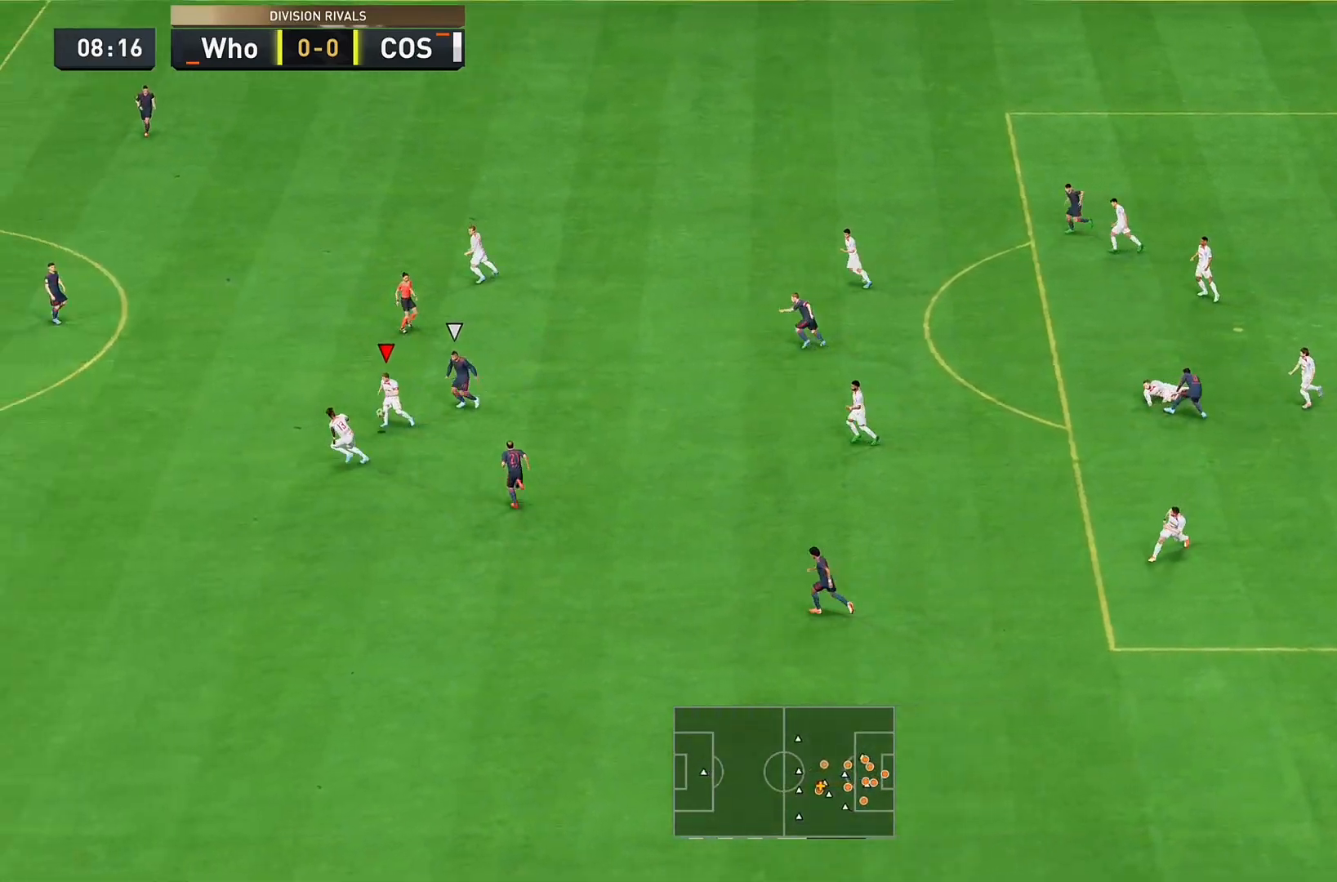
{"dt_ms": 500, "buttons": [], "left_stick": "down-left", "right_stick": "center", "events": [[333, "CROSS", "down"], [500, "CROSS", "up"]]}
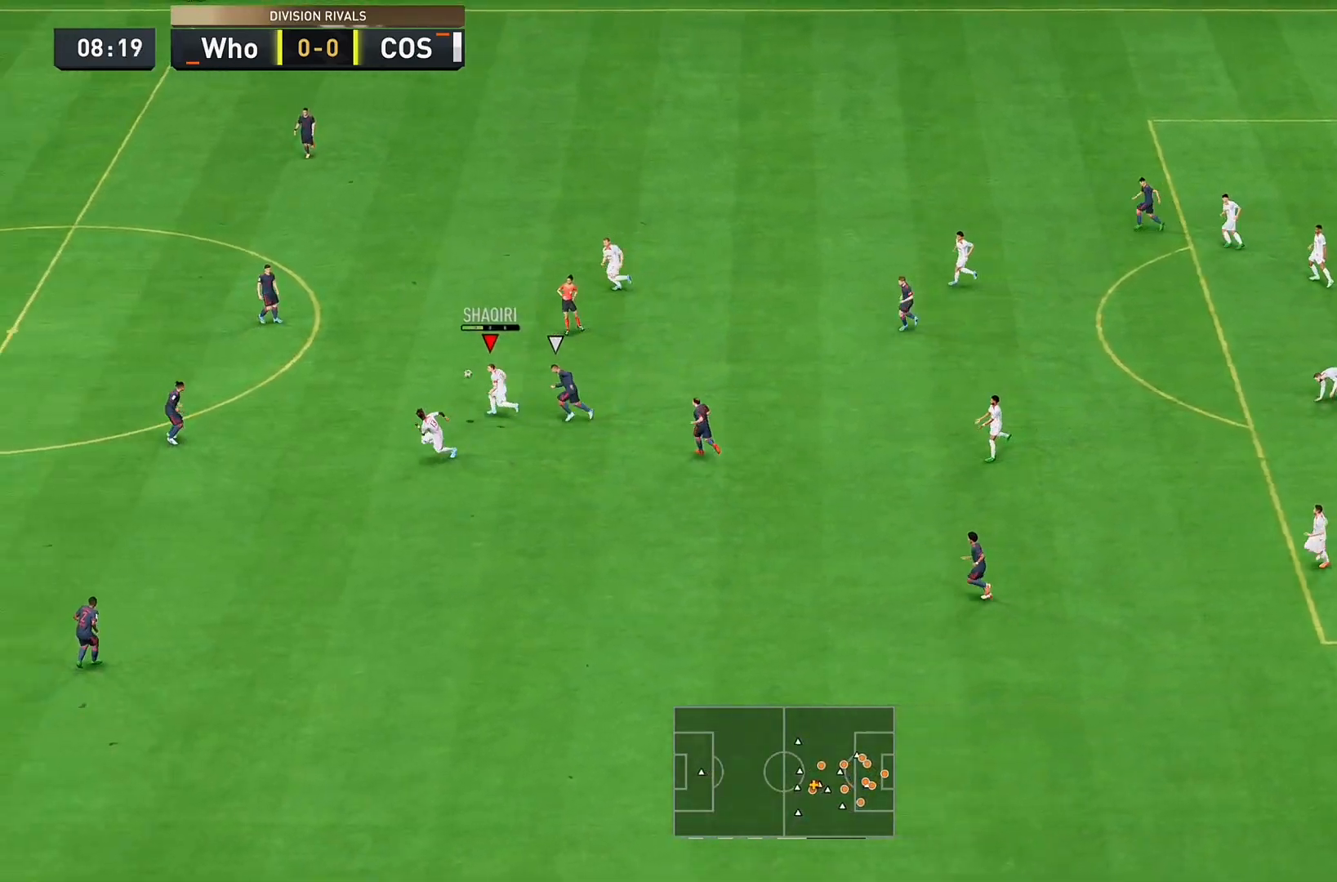
{"dt_ms": 500, "buttons": [], "left_stick": "down-left", "right_stick": "center", "events": []}
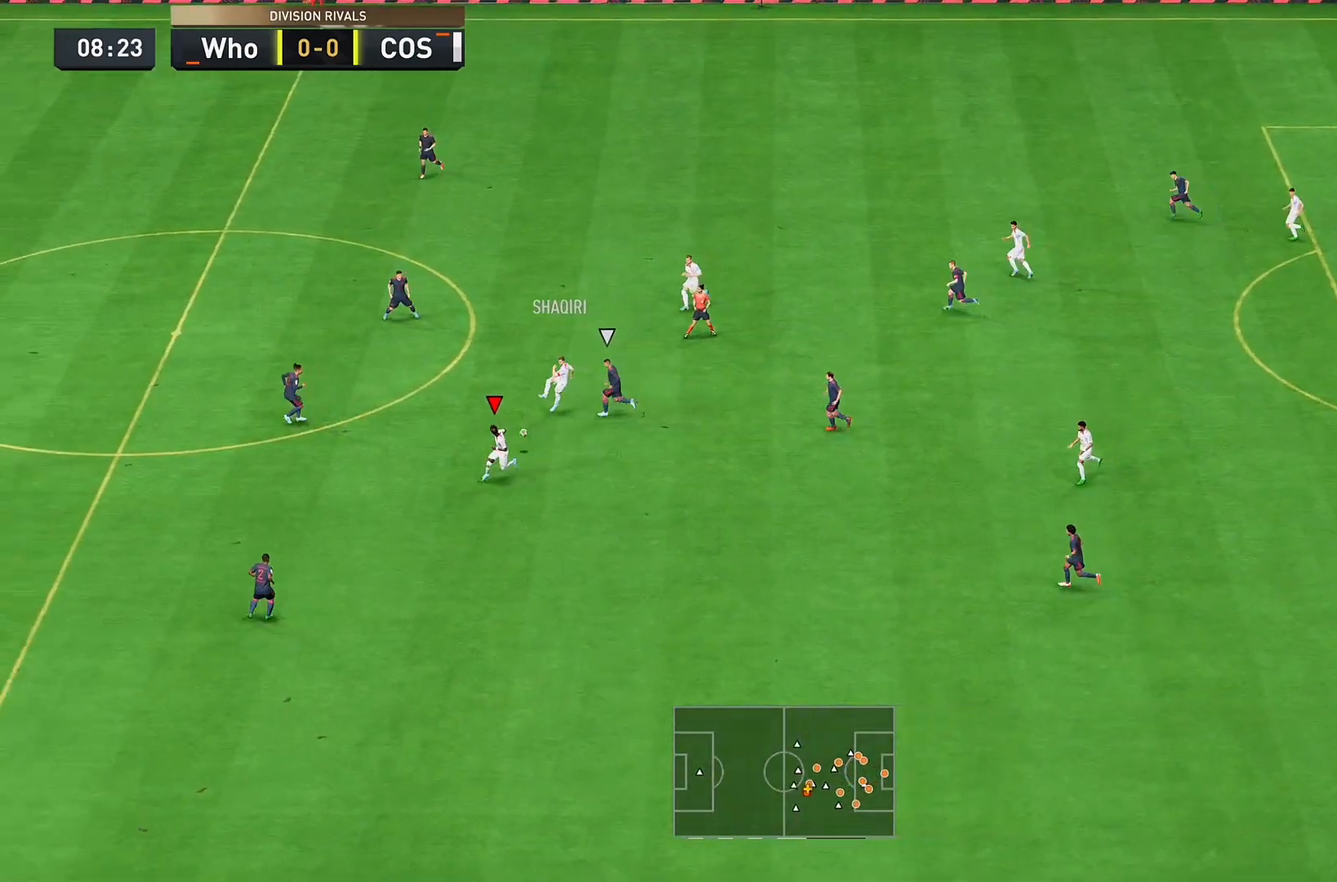
{"dt_ms": 500, "buttons": ["L1"], "left_stick": "left", "right_stick": "center", "events": [[267, "L1", "down"], [300, "left_stick", "left"], [400, "L1", "up"], [467, "L1", "down"]]}
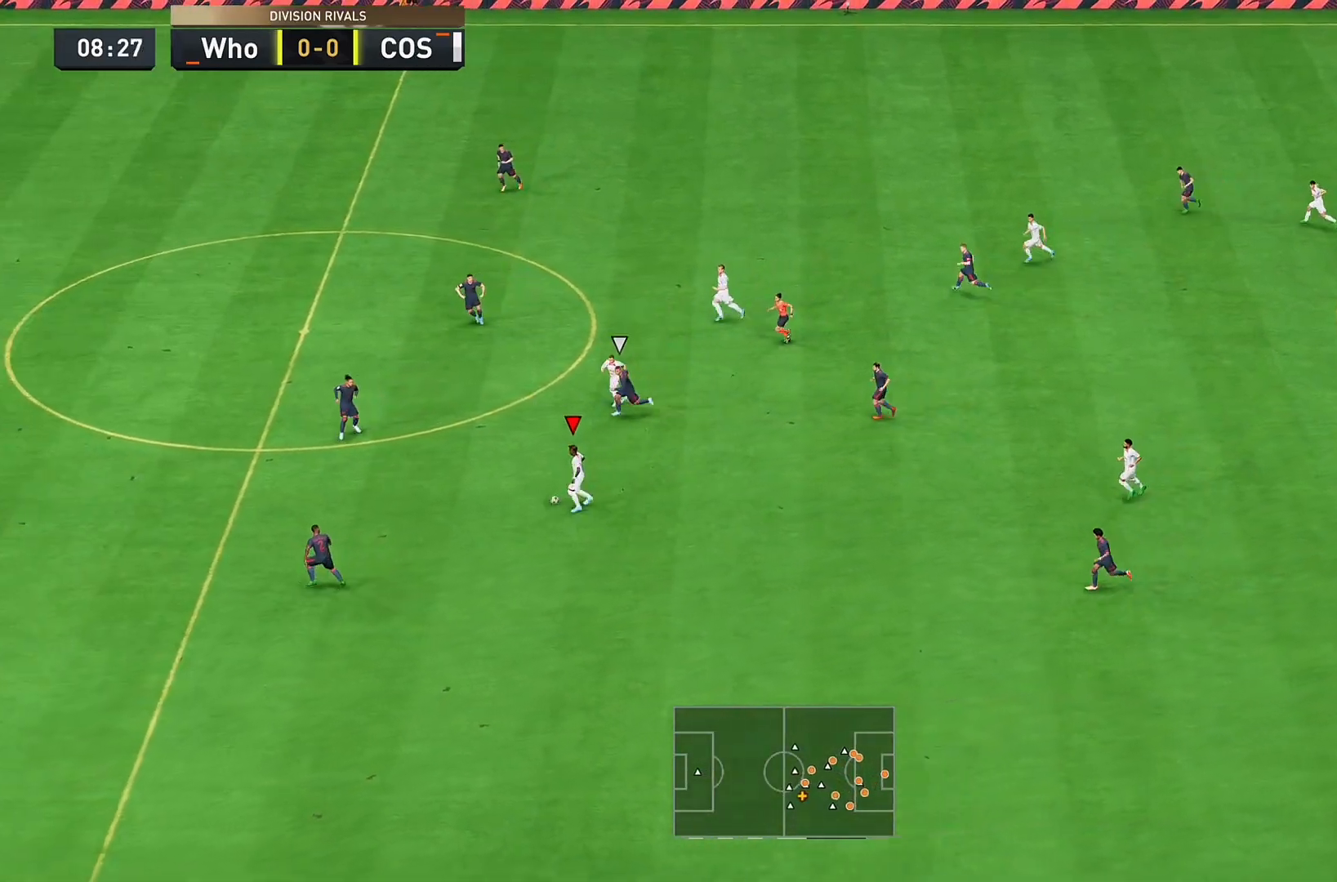
{"dt_ms": 500, "buttons": [], "left_stick": "left", "right_stick": "center", "events": [[33, "L1", "up"]]}
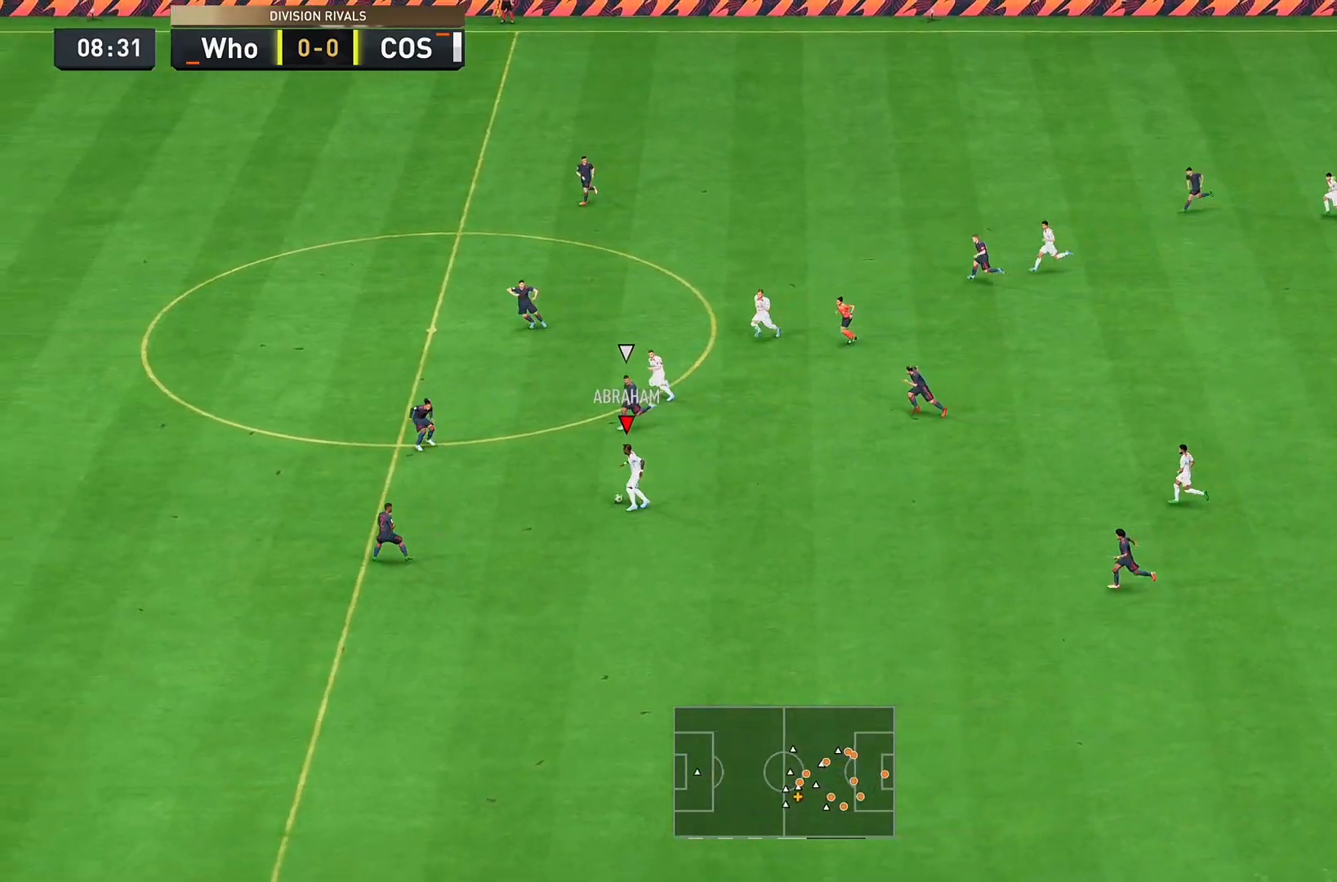
{"dt_ms": 500, "buttons": [], "left_stick": "up-right", "right_stick": "center", "events": [[200, "left_stick", "up"], [233, "L1", "down"], [267, "left_stick", "up-right"], [300, "L2", "down"], [367, "L1", "up"], [367, "L2", "up"]]}
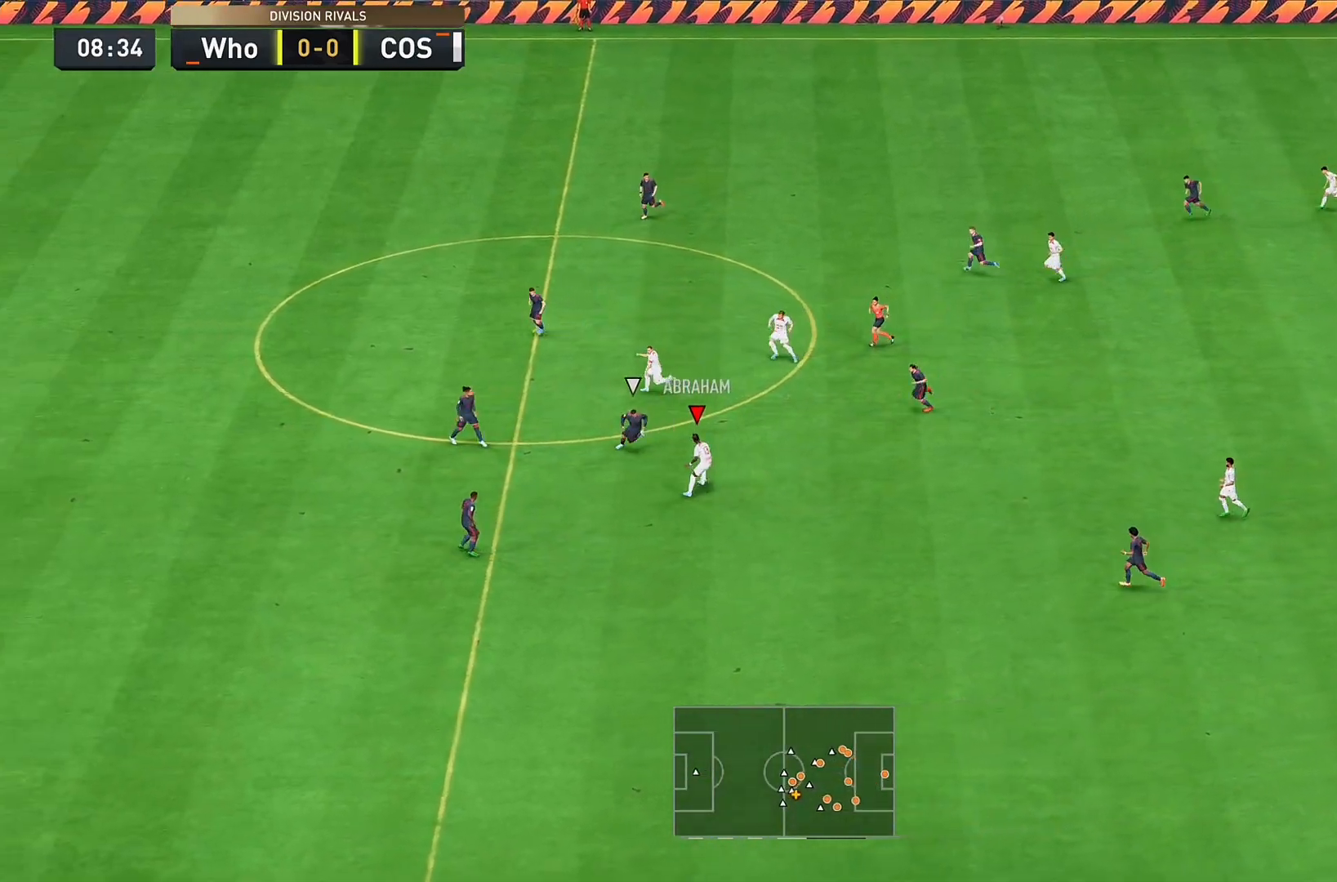
{"dt_ms": 500, "buttons": [], "left_stick": "left", "right_stick": "center", "events": [[33, "left_stick", "up"], [233, "left_stick", "up-left"], [500, "left_stick", "left"]]}
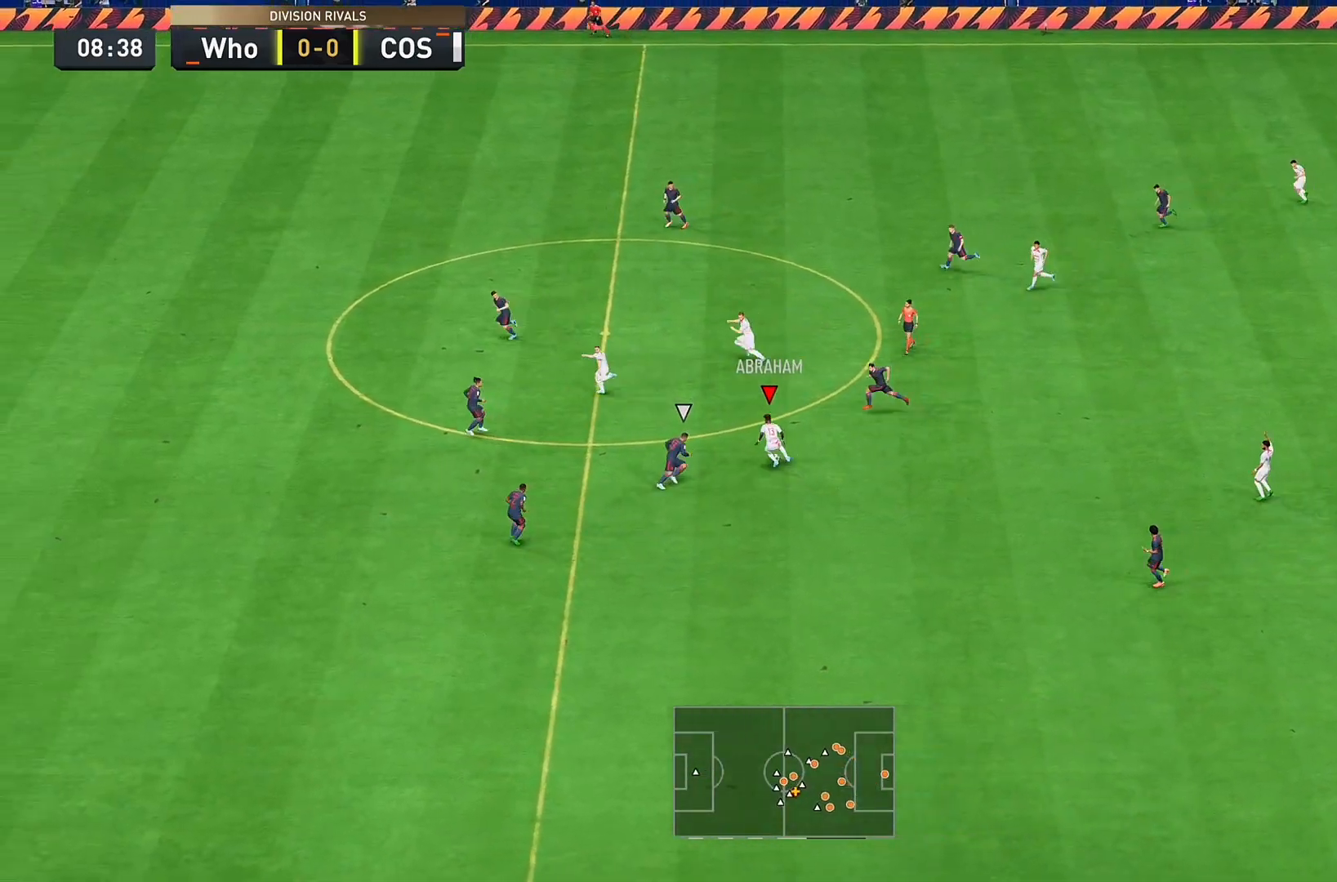
{"dt_ms": 500, "buttons": [], "left_stick": "down", "right_stick": "center", "events": [[167, "left_stick", "down-left"], [400, "left_stick", "down"]]}
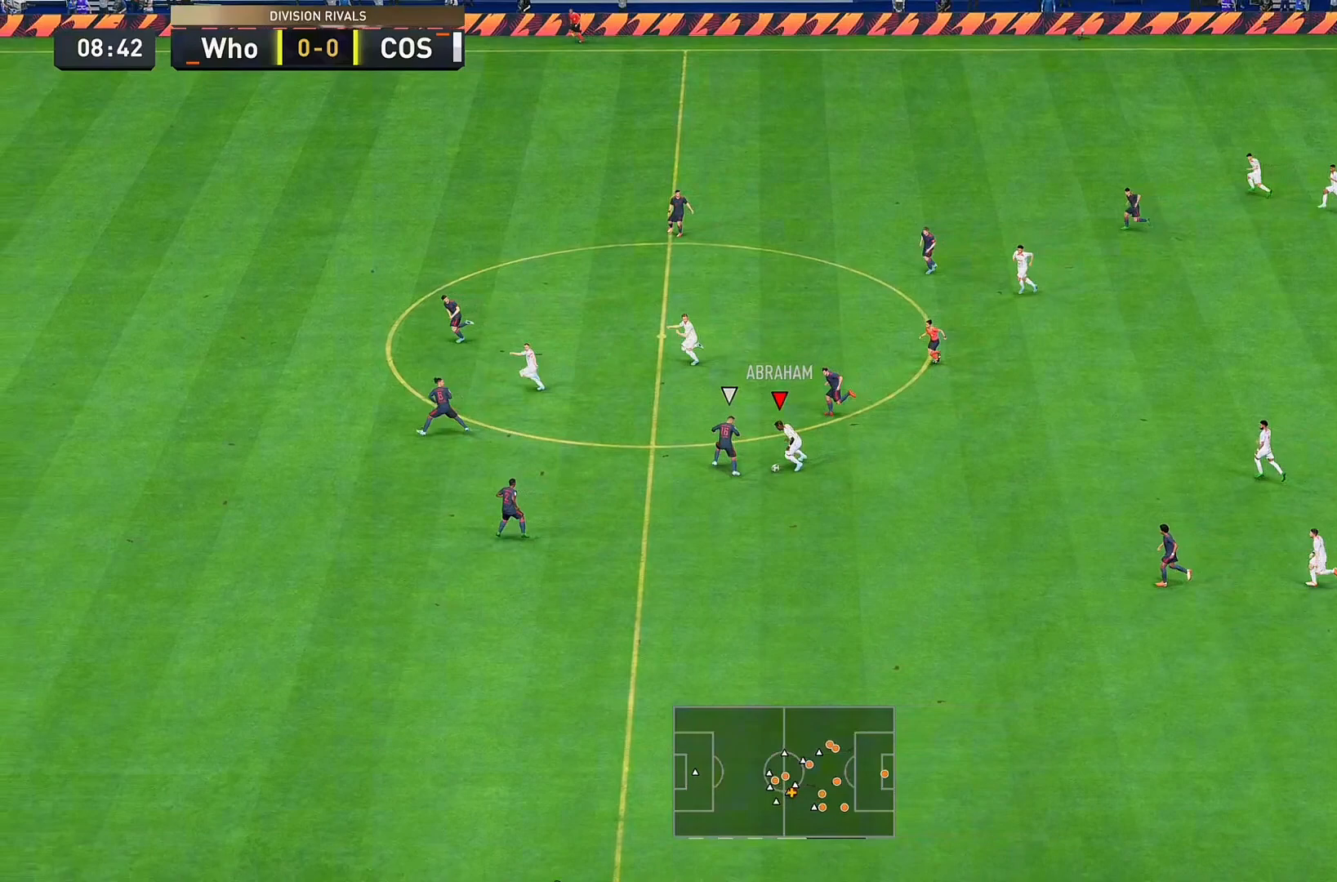
{"dt_ms": 500, "buttons": [], "left_stick": "down-left", "right_stick": "center", "events": [[133, "left_stick", "down-left"]]}
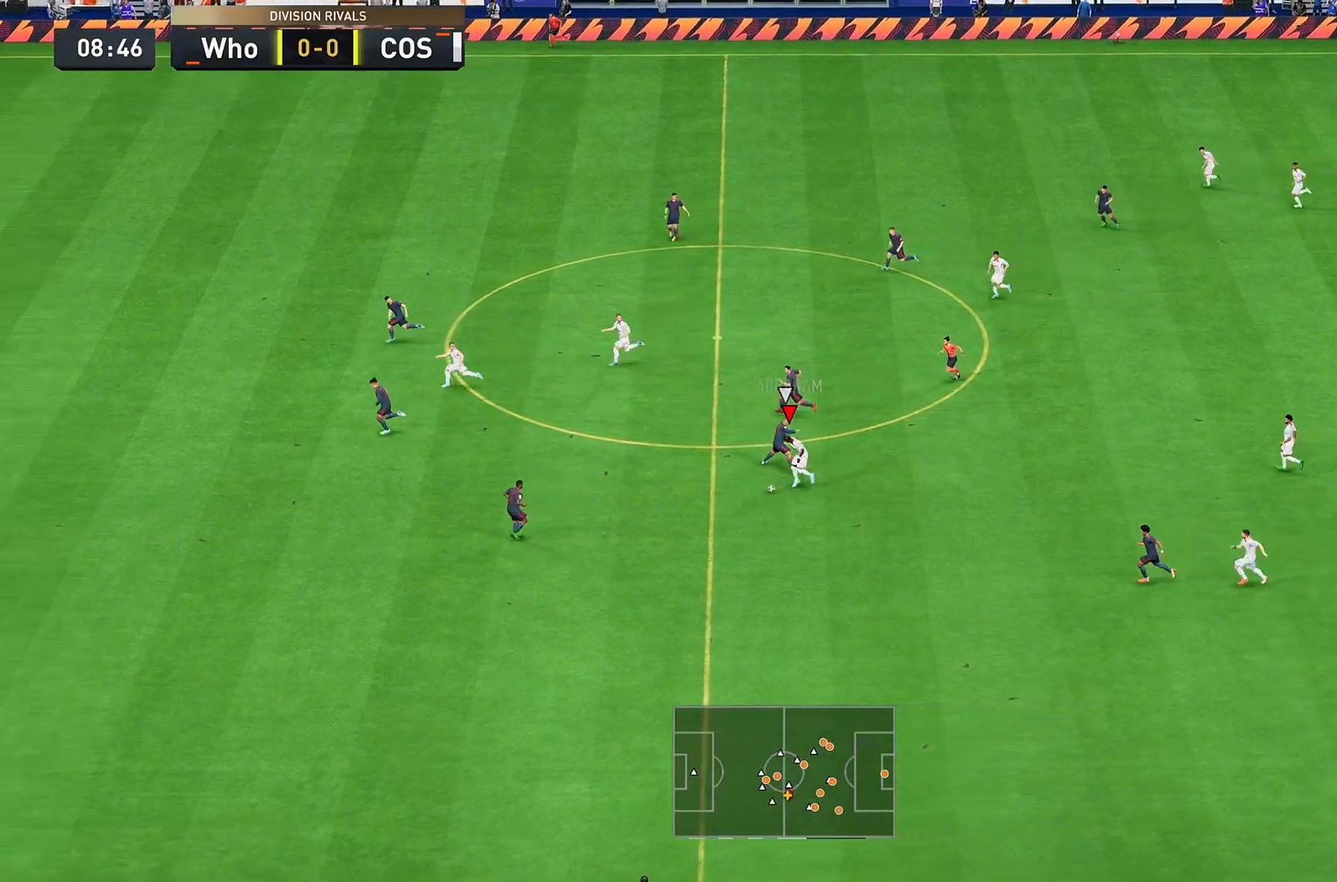
{"dt_ms": 500, "buttons": [], "left_stick": "left", "right_stick": "center", "events": [[333, "left_stick", "left"]]}
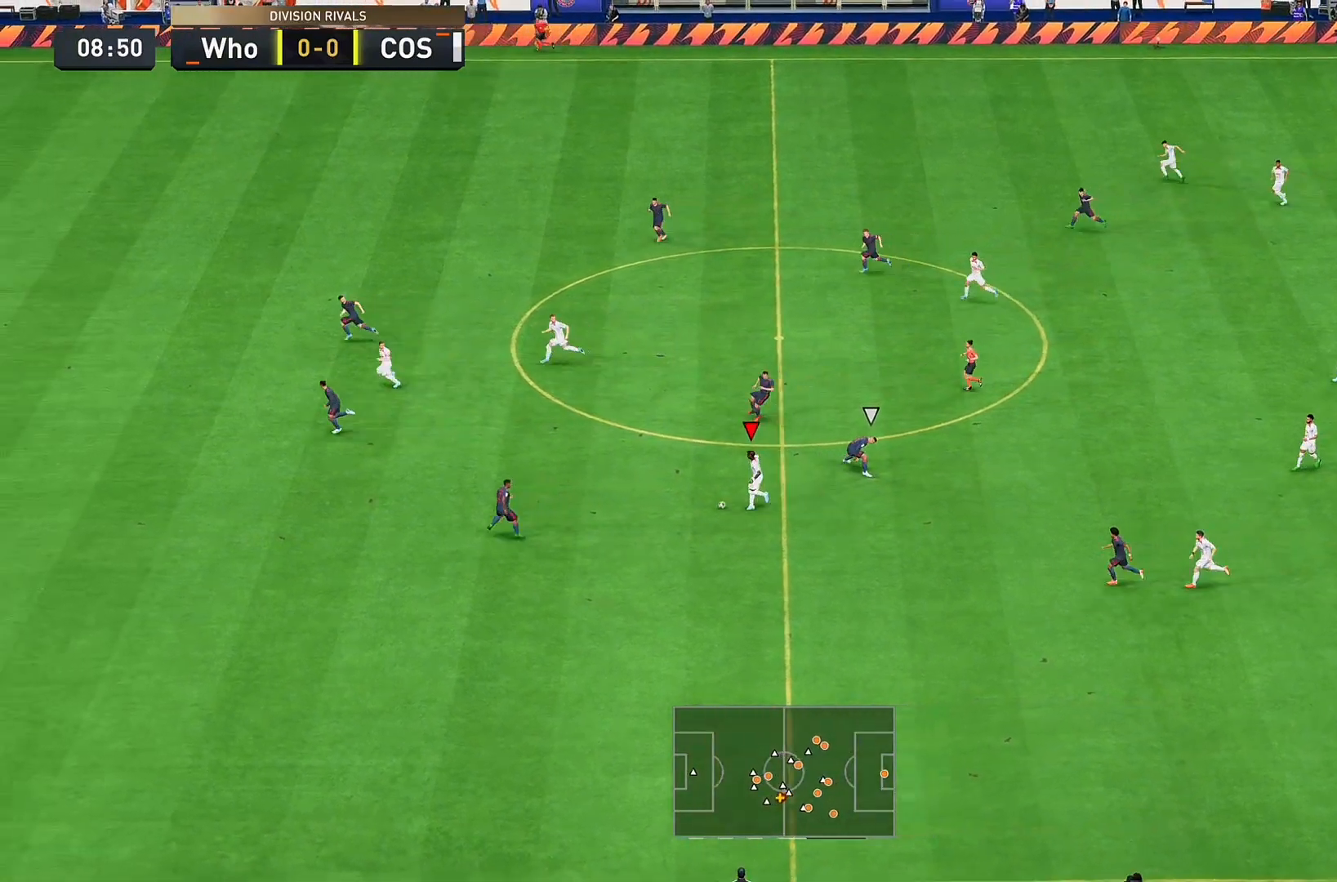
{"dt_ms": 500, "buttons": ["L1", "L2"], "left_stick": "left", "right_stick": "down", "events": [[233, "L1", "down"], [367, "right_stick", "up-right"], [433, "L2", "down"], [433, "right_stick", "down-right"], [500, "right_stick", "down"]]}
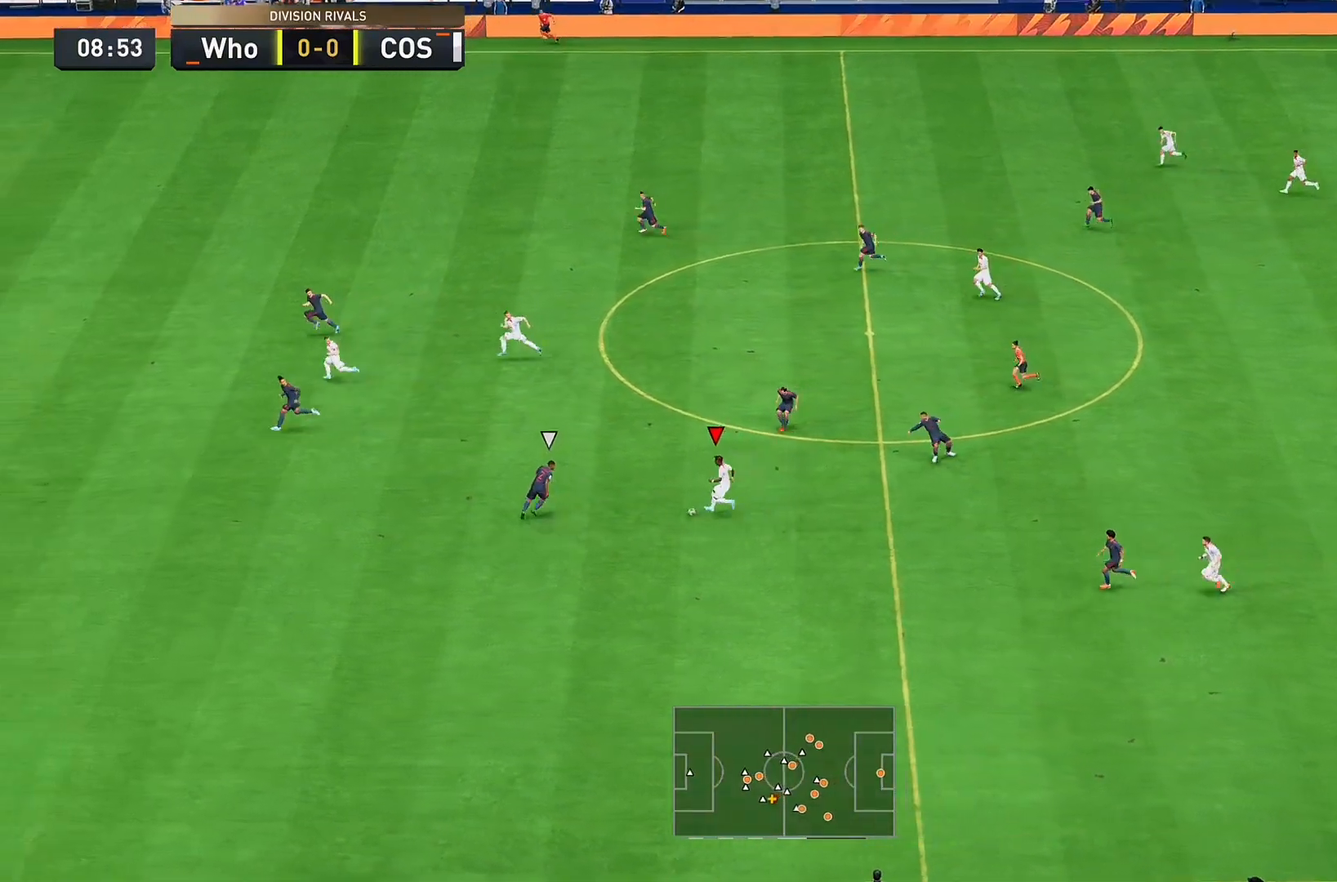
{"dt_ms": 500, "buttons": [], "left_stick": "left", "right_stick": "center", "events": [[33, "L2", "up"], [133, "right_stick", "center"], [467, "L1", "up"]]}
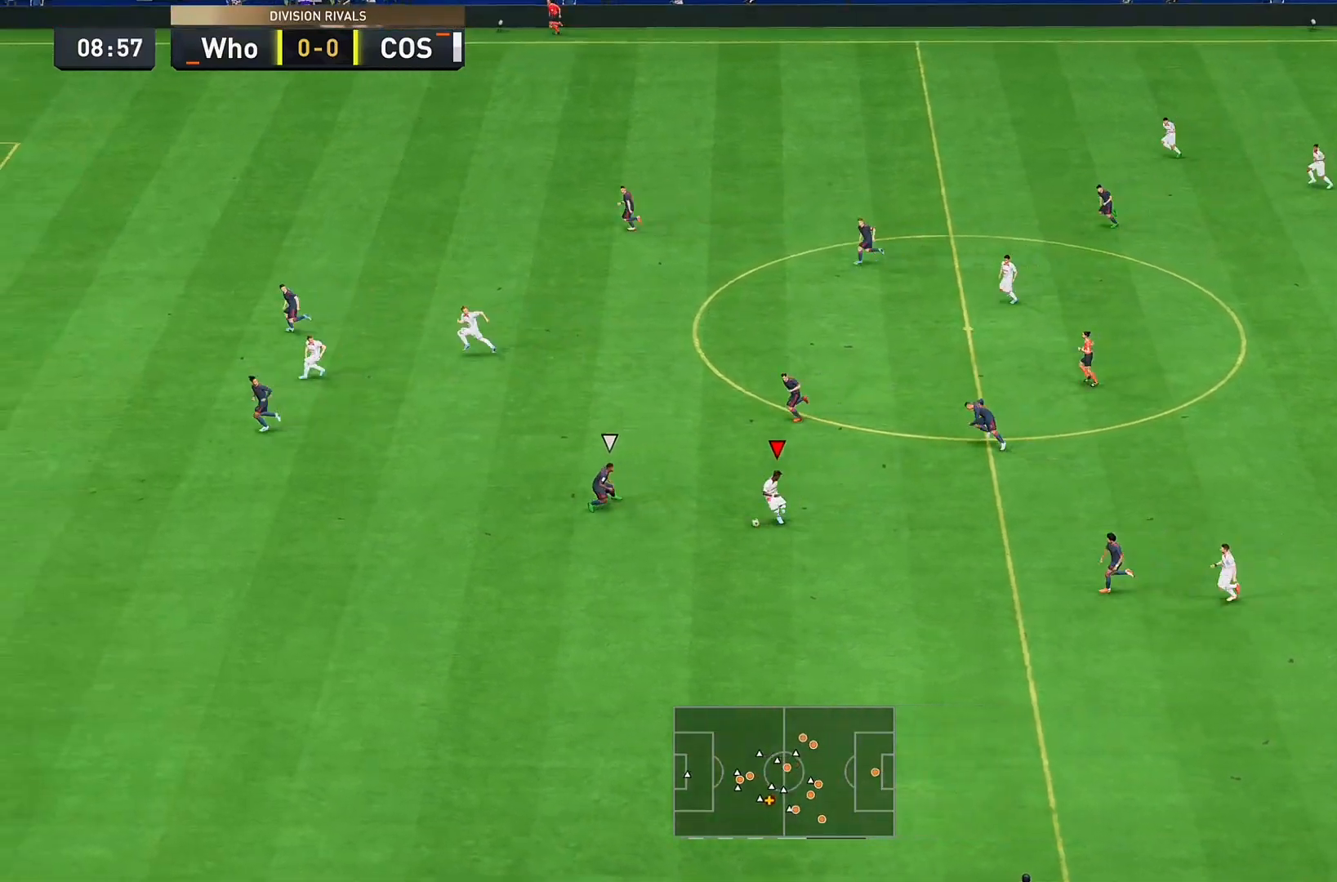
{"dt_ms": 500, "buttons": [], "left_stick": "up-left", "right_stick": "center", "events": [[333, "left_stick", "up-left"]]}
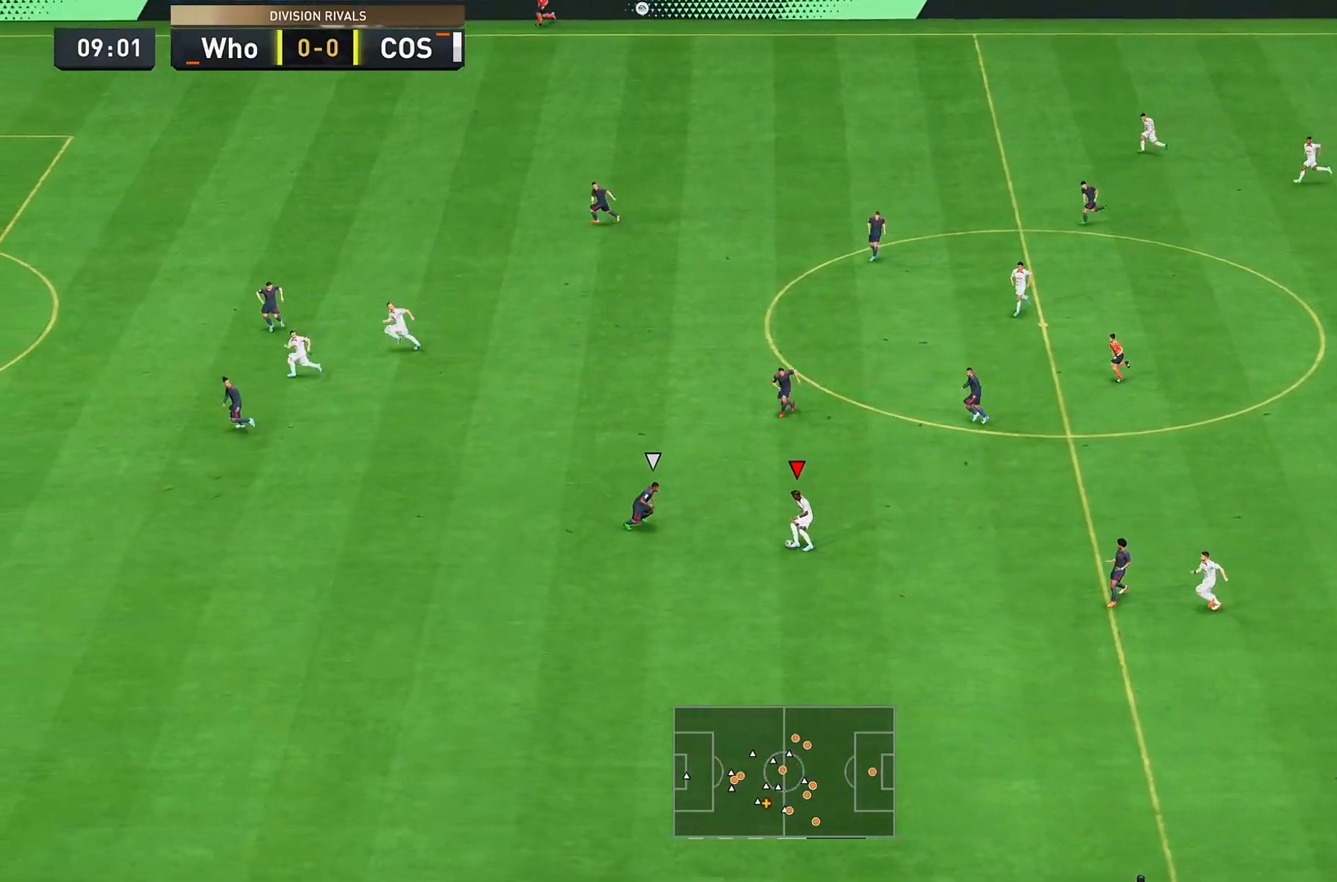
{"dt_ms": 500, "buttons": [], "left_stick": "up-left", "right_stick": "center", "events": [[233, "right_stick", "up-right"], [300, "right_stick", "down-right"], [400, "right_stick", "up-left"], [467, "right_stick", "center"]]}
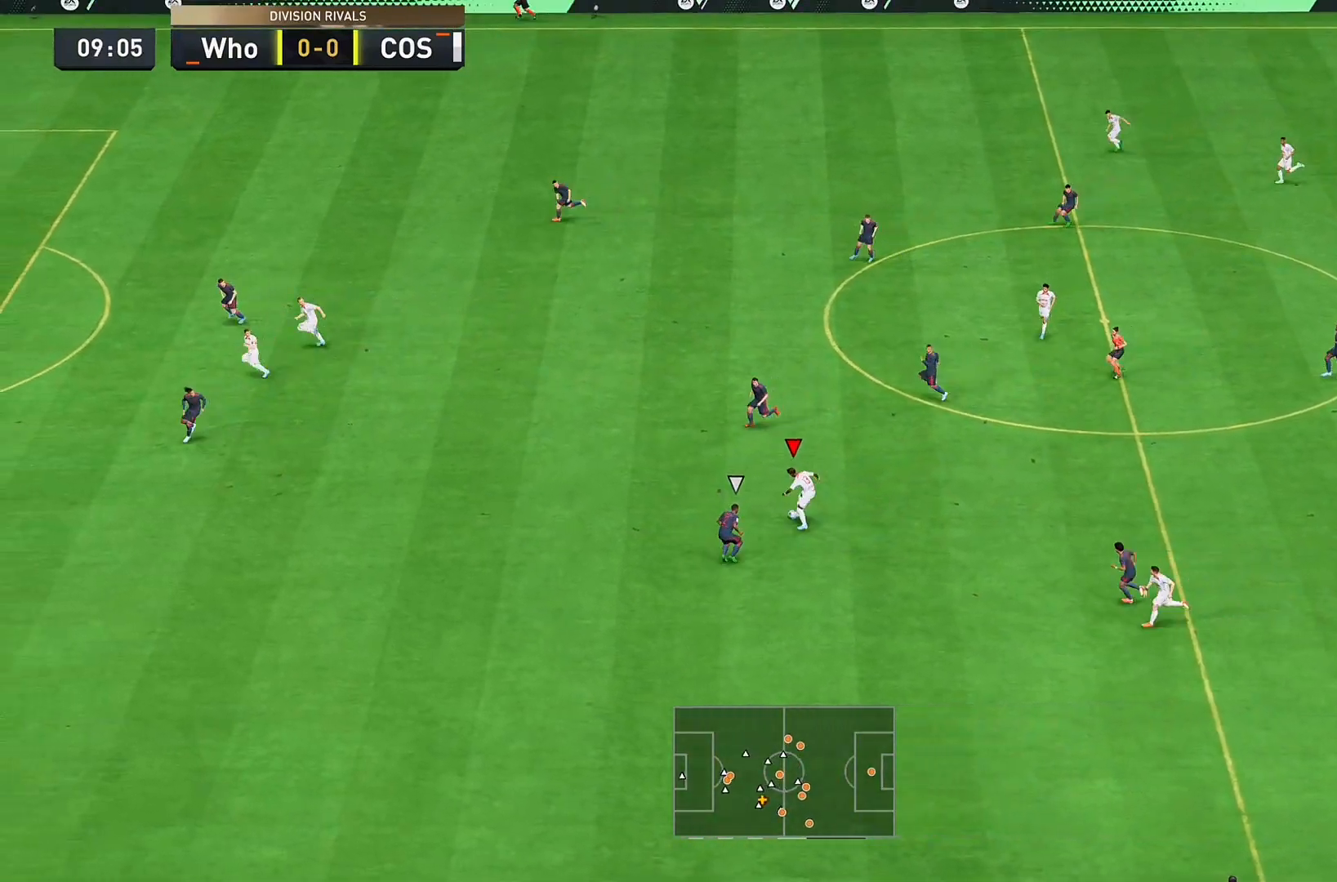
{"dt_ms": 500, "buttons": [], "left_stick": "left", "right_stick": "center", "events": [[33, "left_stick", "left"]]}
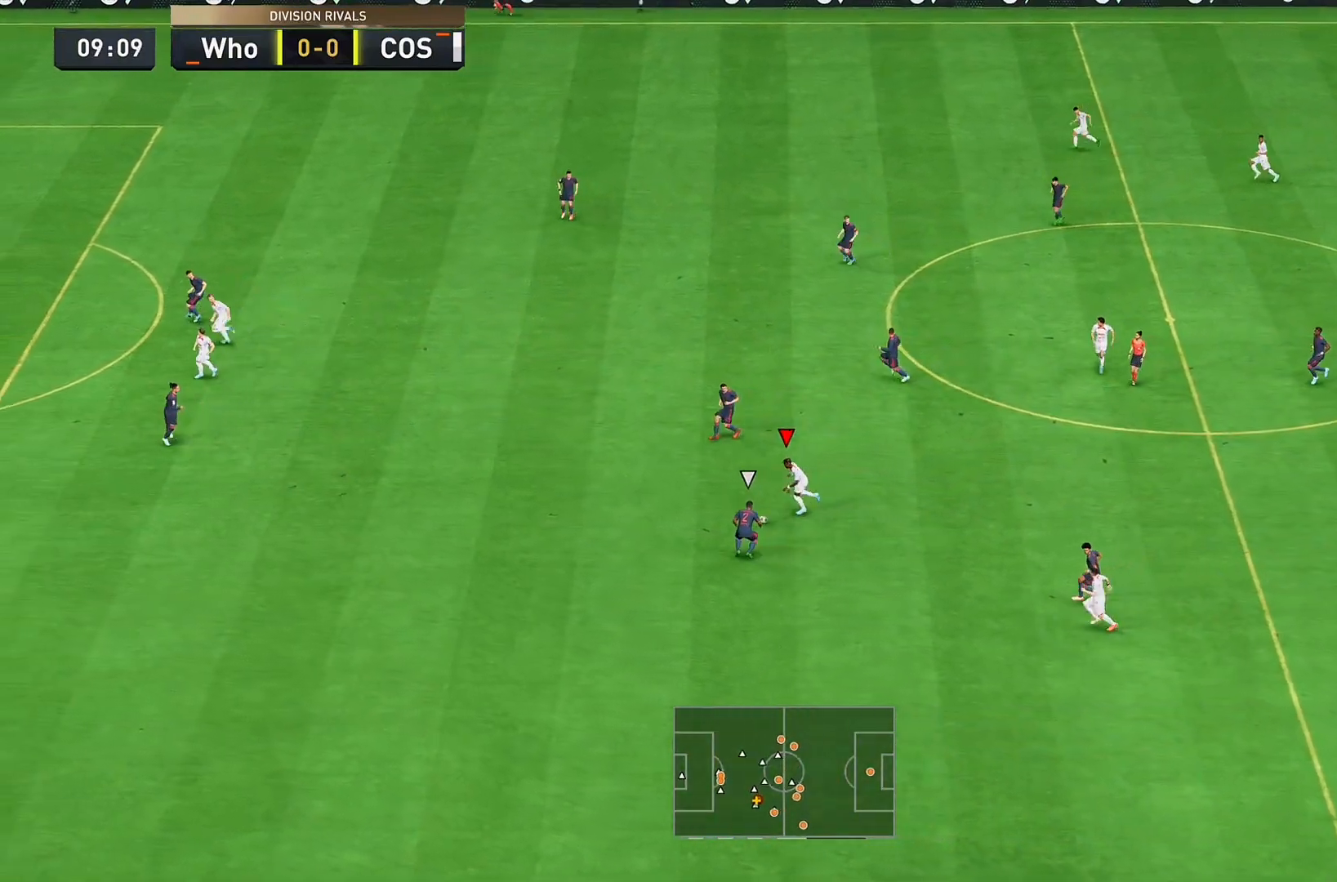
{"dt_ms": 500, "buttons": [], "left_stick": "left", "right_stick": "center", "events": []}
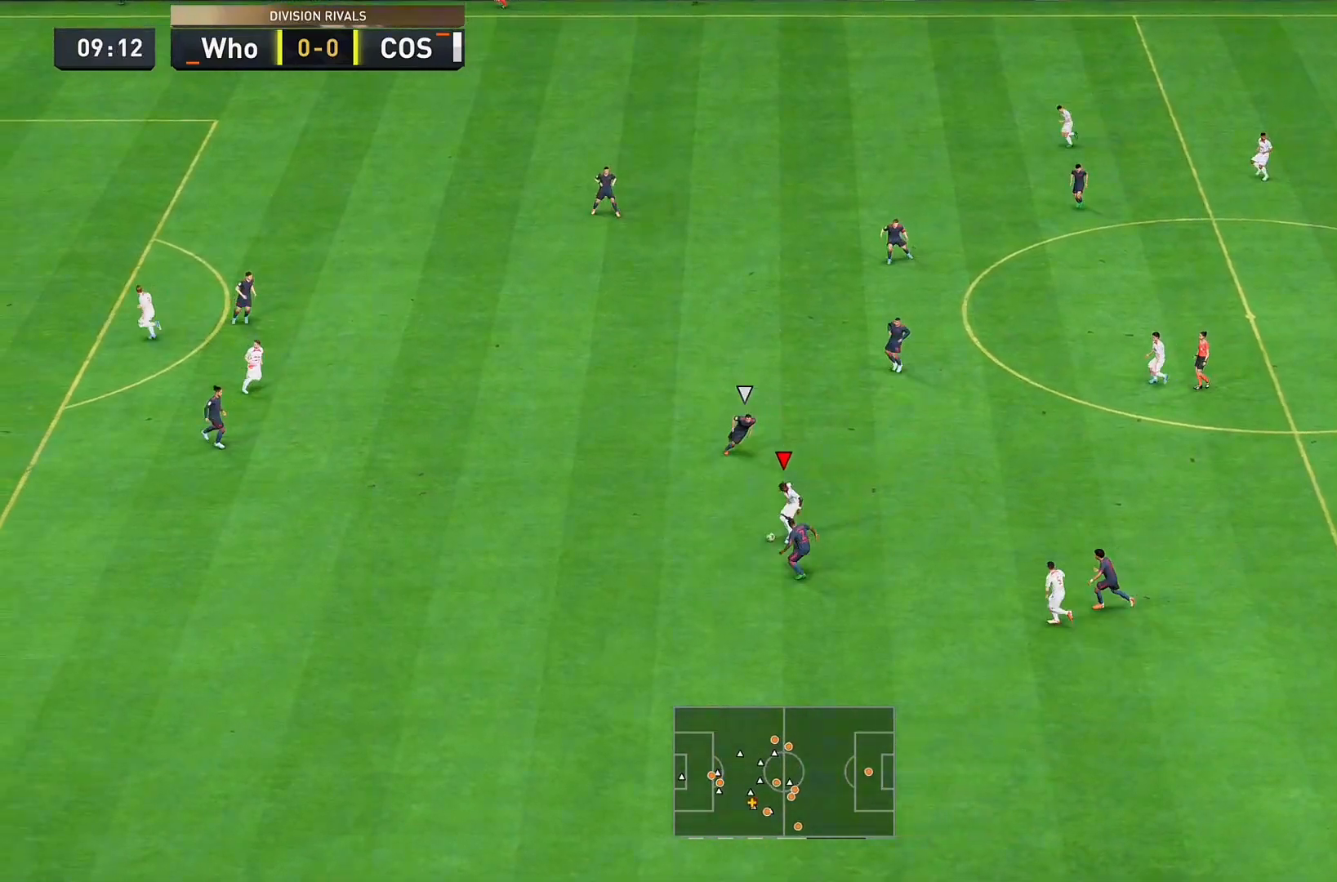
{"dt_ms": 500, "buttons": [], "left_stick": "left", "right_stick": "center", "events": []}
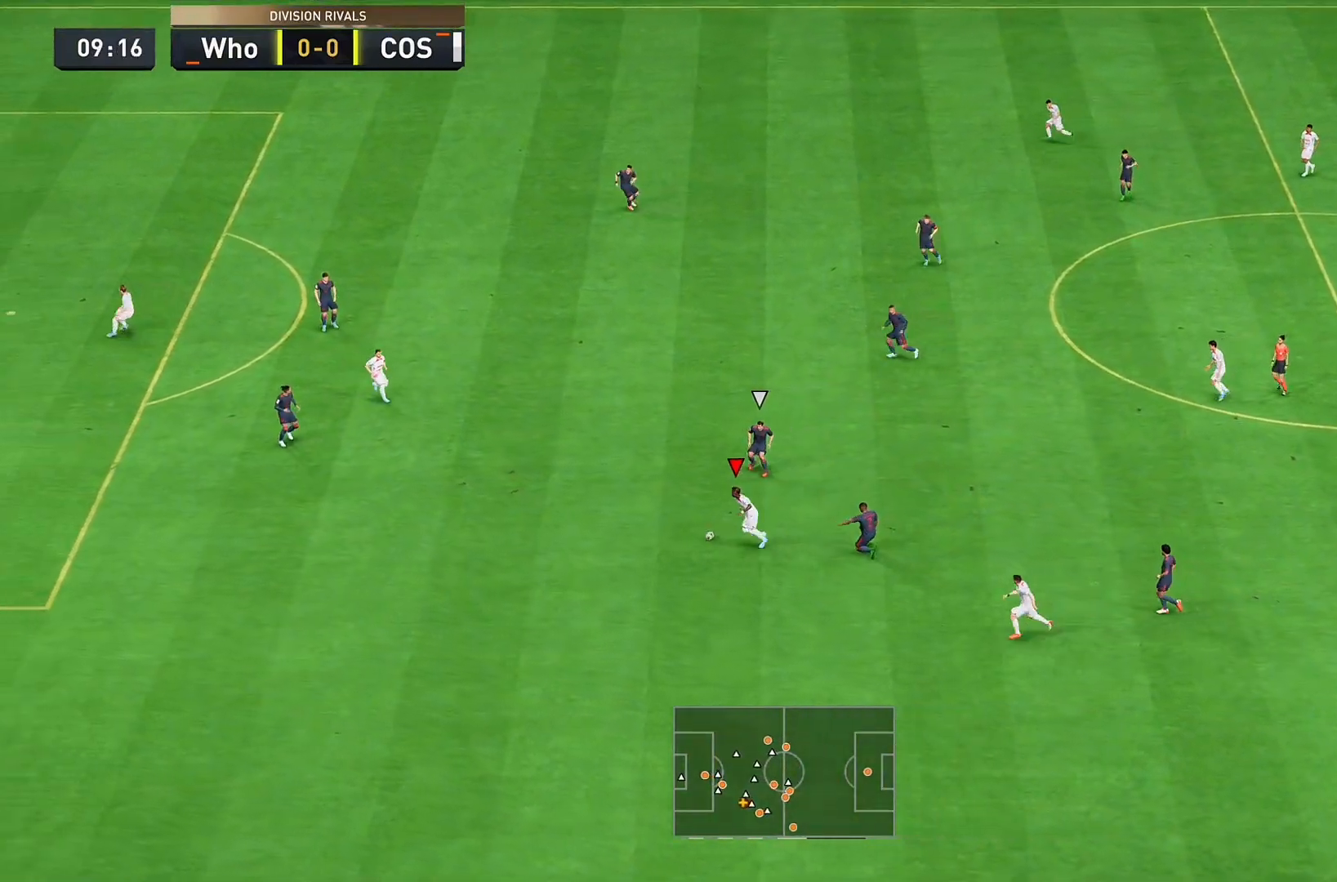
{"dt_ms": 500, "buttons": [], "left_stick": "up-left", "right_stick": "center", "events": [[433, "left_stick", "up-left"]]}
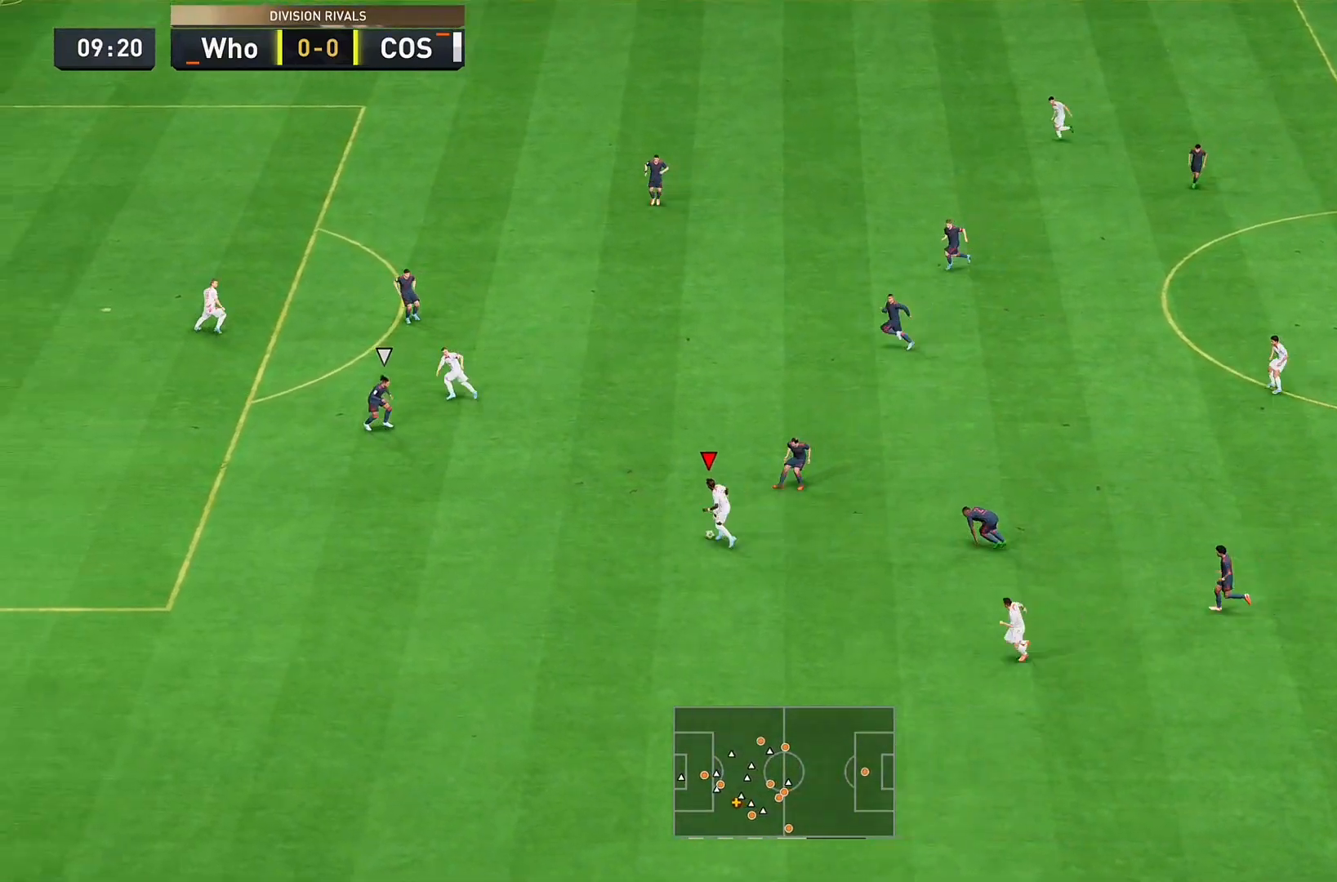
{"dt_ms": 500, "buttons": [], "left_stick": "up-left", "right_stick": "center", "events": [[33, "right_stick", "down-right"], [167, "right_stick", "up"], [267, "right_stick", "center"]]}
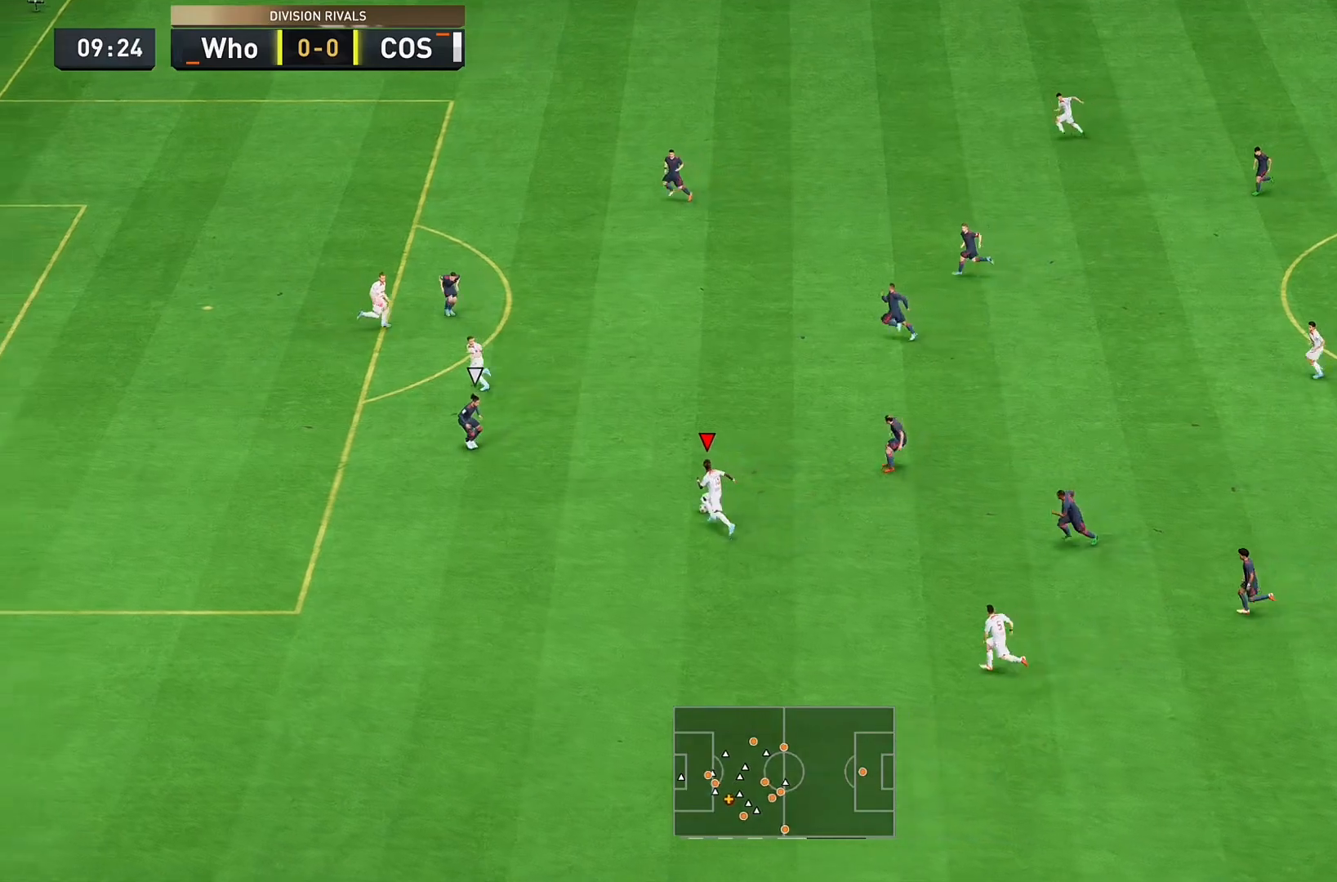
{"dt_ms": 500, "buttons": [], "left_stick": "up-left", "right_stick": "up-right", "events": [[467, "right_stick", "up-right"]]}
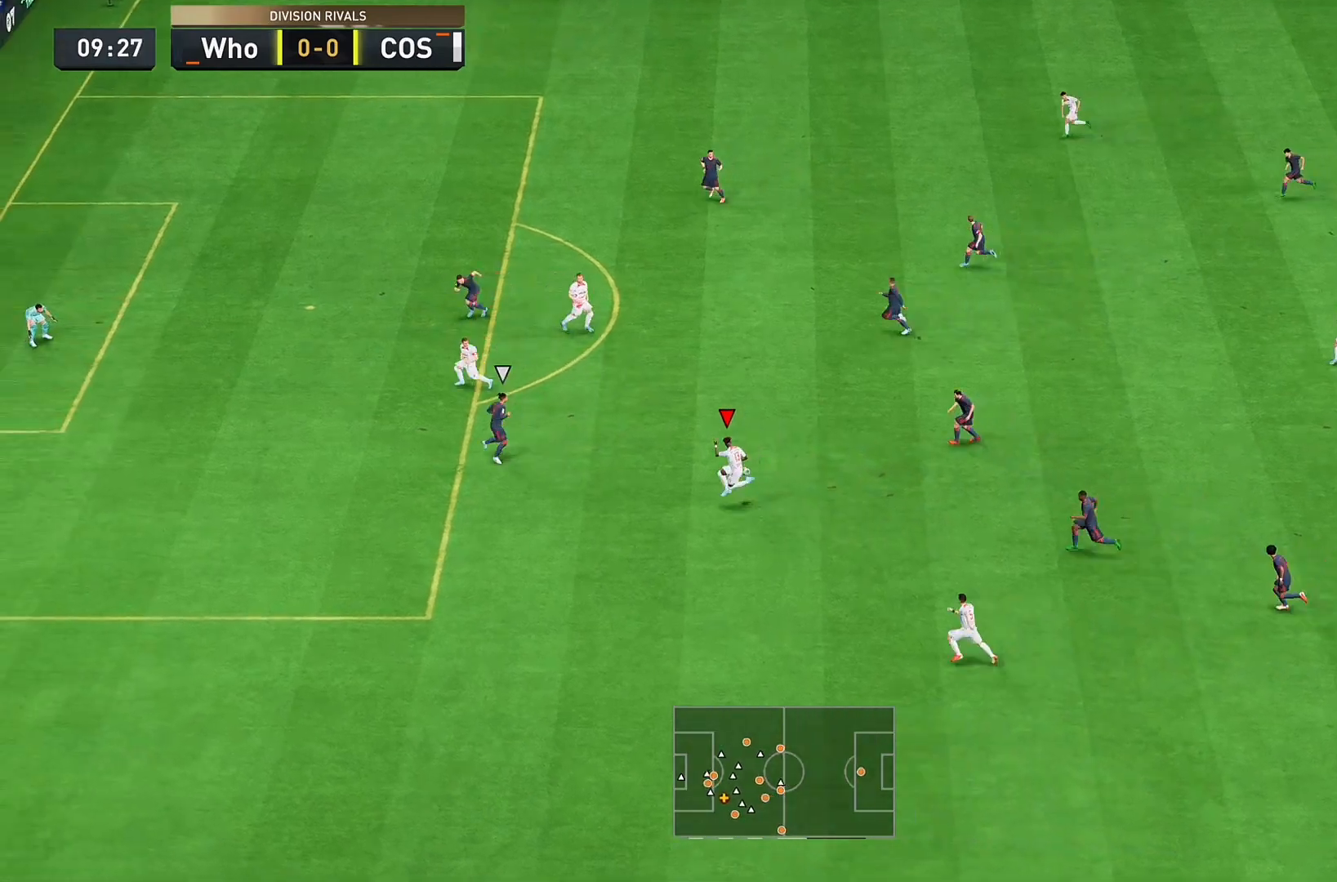
{"dt_ms": 1000, "buttons": [], "left_stick": "up-left", "right_stick": "center"}
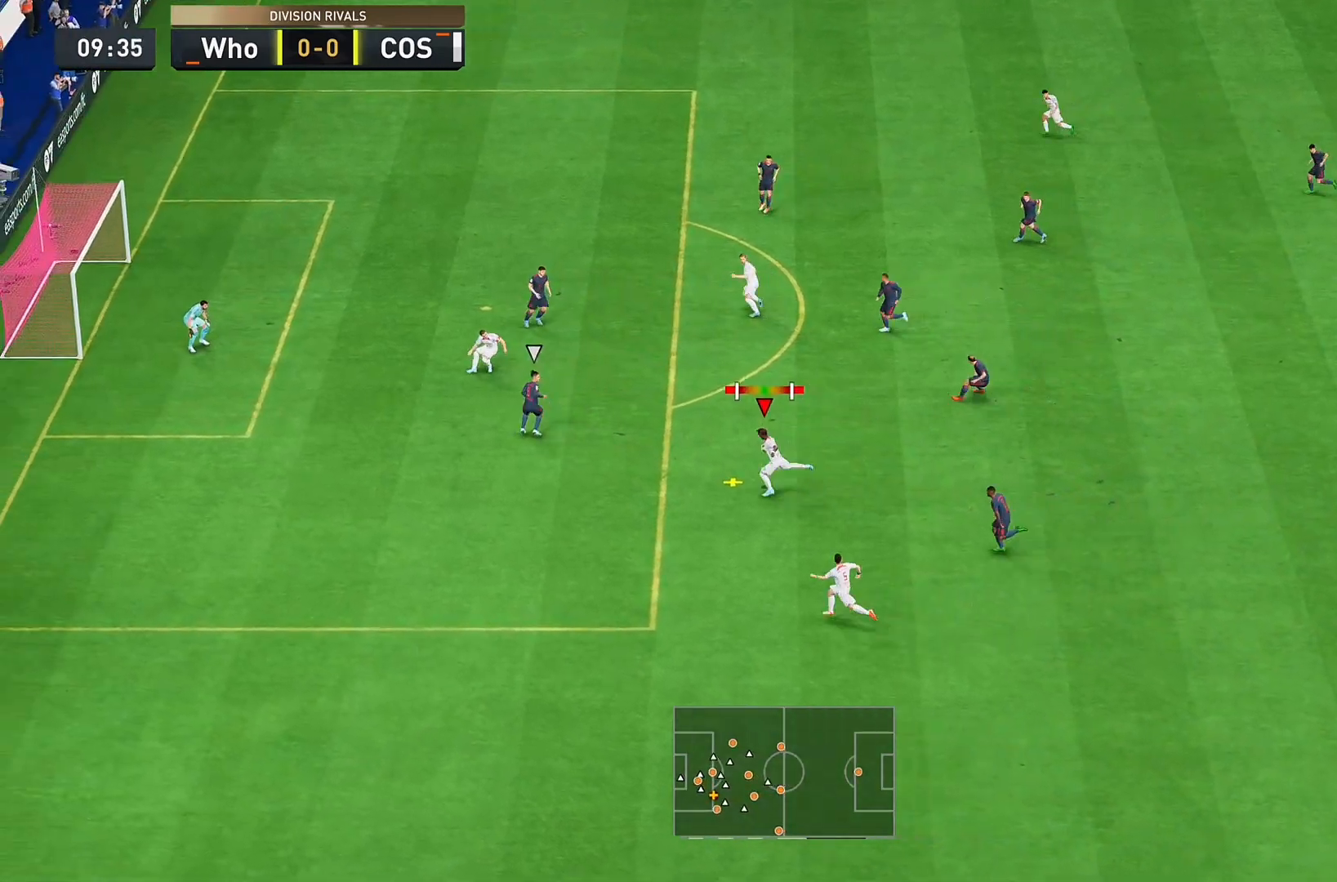
{"dt_ms": 500, "buttons": [], "left_stick": "left", "right_stick": "center", "events": [[300, "left_stick", "left"]]}